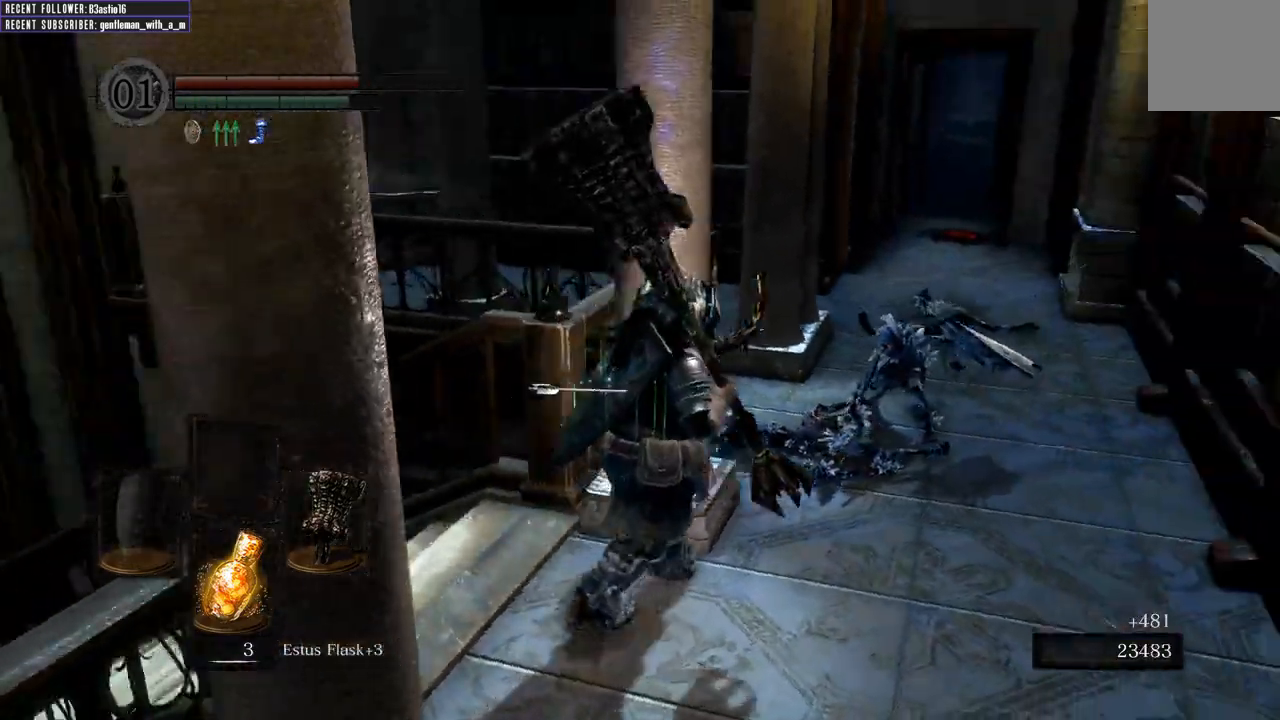
Gameplay with a controller (Xbox layout); each line is a JSON object with the inputs held at the frame after it. "events" lists button and stick changes between this image and that frame as [ms after this image, input, new state], when the widget could be followed in between.
{"buttons": [], "left_stick": "up-right", "right_stick": "center", "events": [[33, "R1", "down"], [183, "right_stick", "center"], [200, "R1", "up"]]}
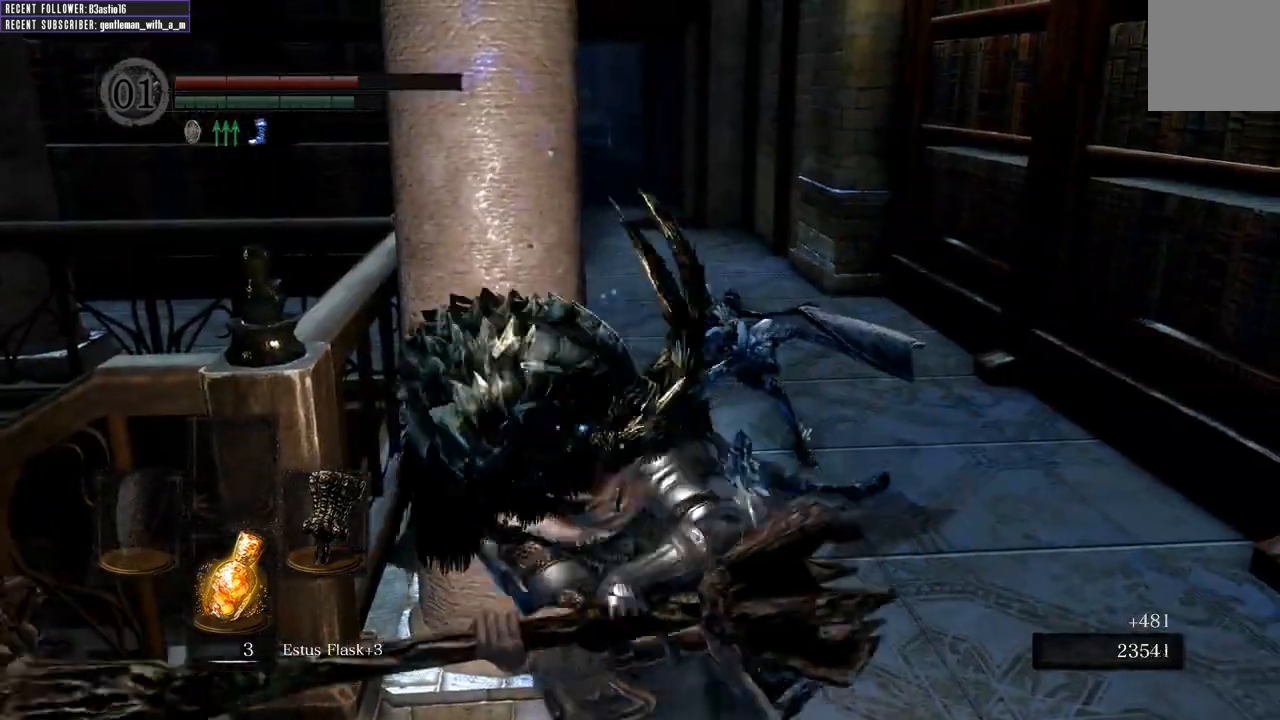
{"buttons": [], "left_stick": "up", "right_stick": "center", "events": [[400, "left_stick", "up"]]}
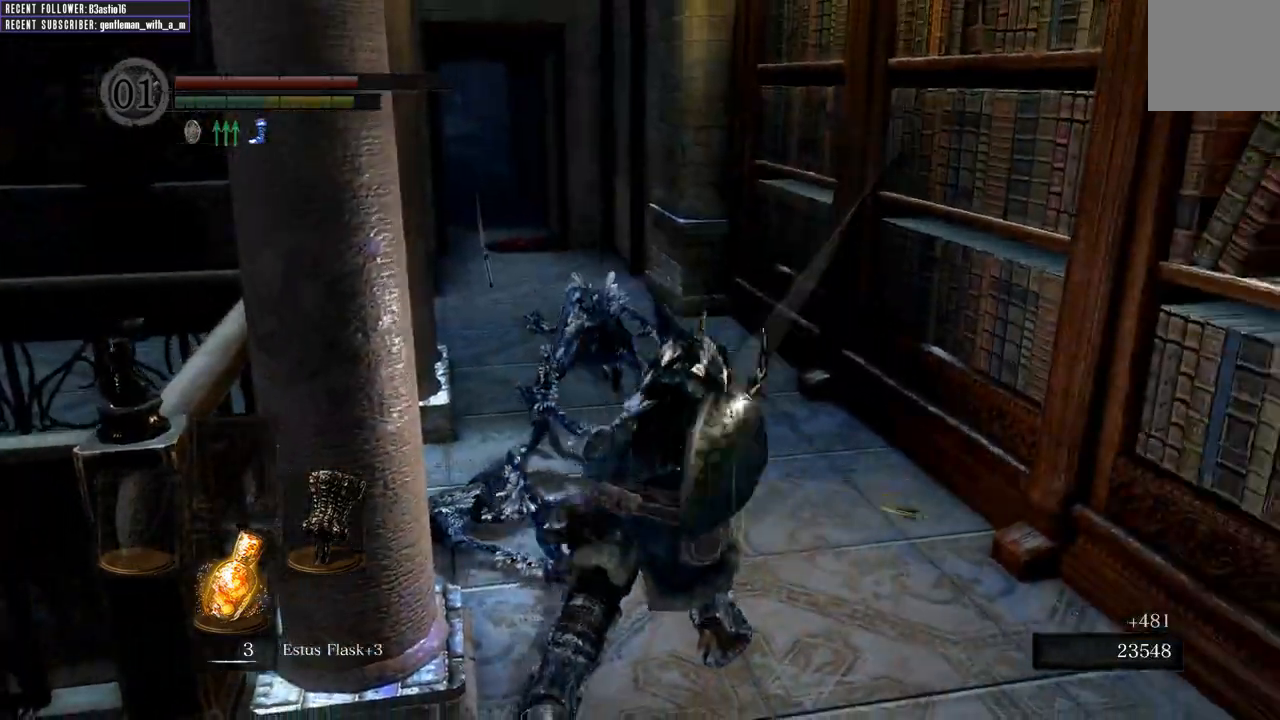
{"buttons": [], "left_stick": "up", "right_stick": "center", "events": []}
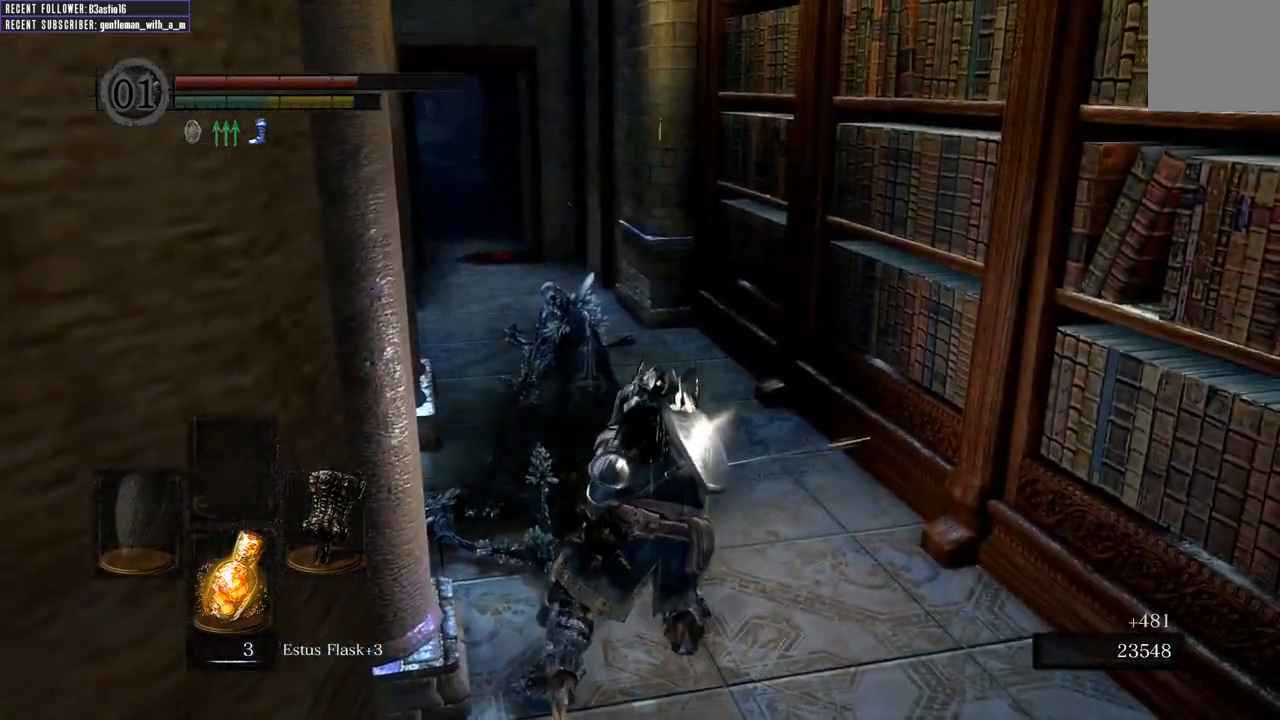
{"buttons": ["R1"], "left_stick": "up", "right_stick": "center", "events": [[33, "R1", "down"], [167, "R1", "up"], [233, "R1", "down"], [350, "R1", "up"], [417, "R1", "down"]]}
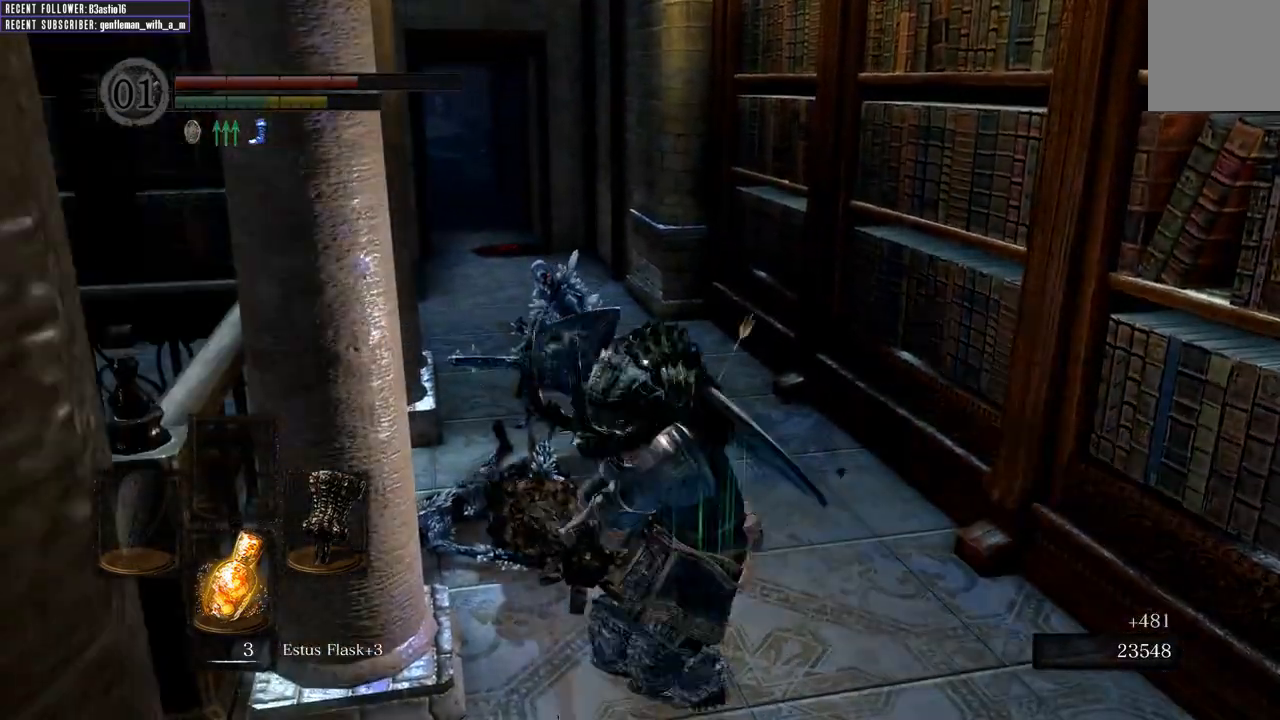
{"buttons": [], "left_stick": "up", "right_stick": "center", "events": [[50, "R1", "up"], [117, "R1", "down"], [233, "R1", "up"]]}
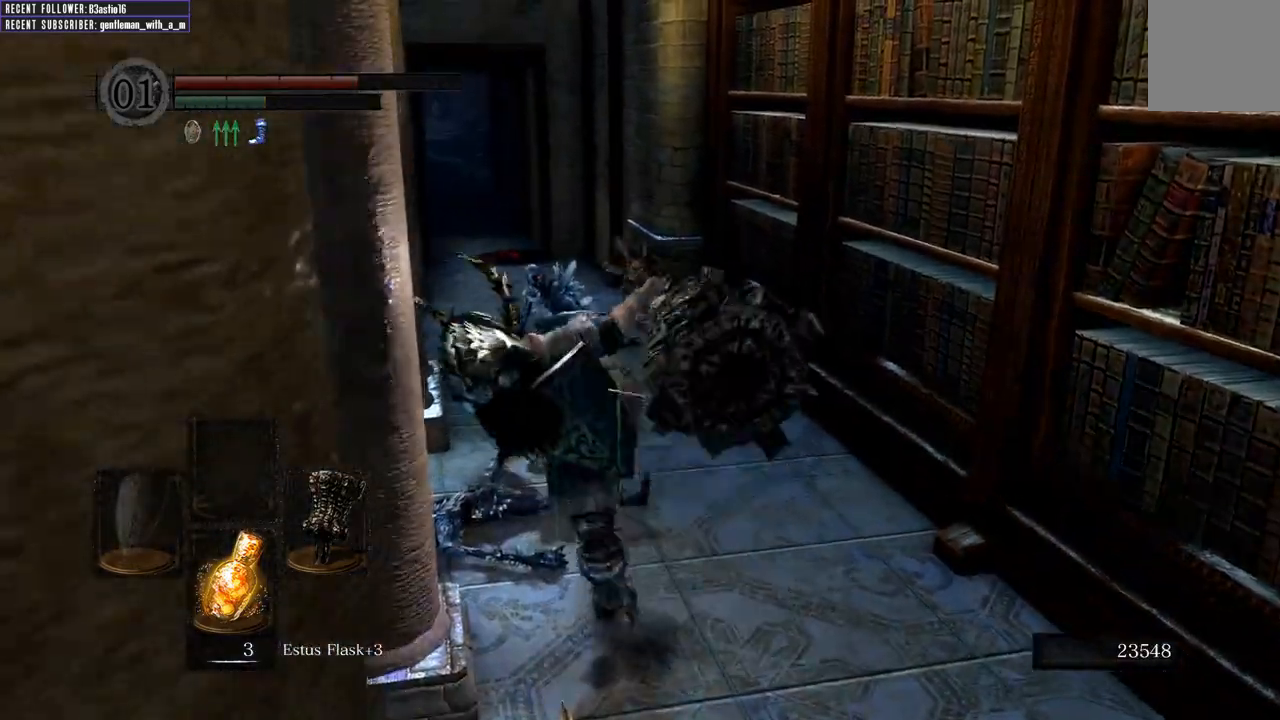
{"buttons": [], "left_stick": "up", "right_stick": "center", "events": []}
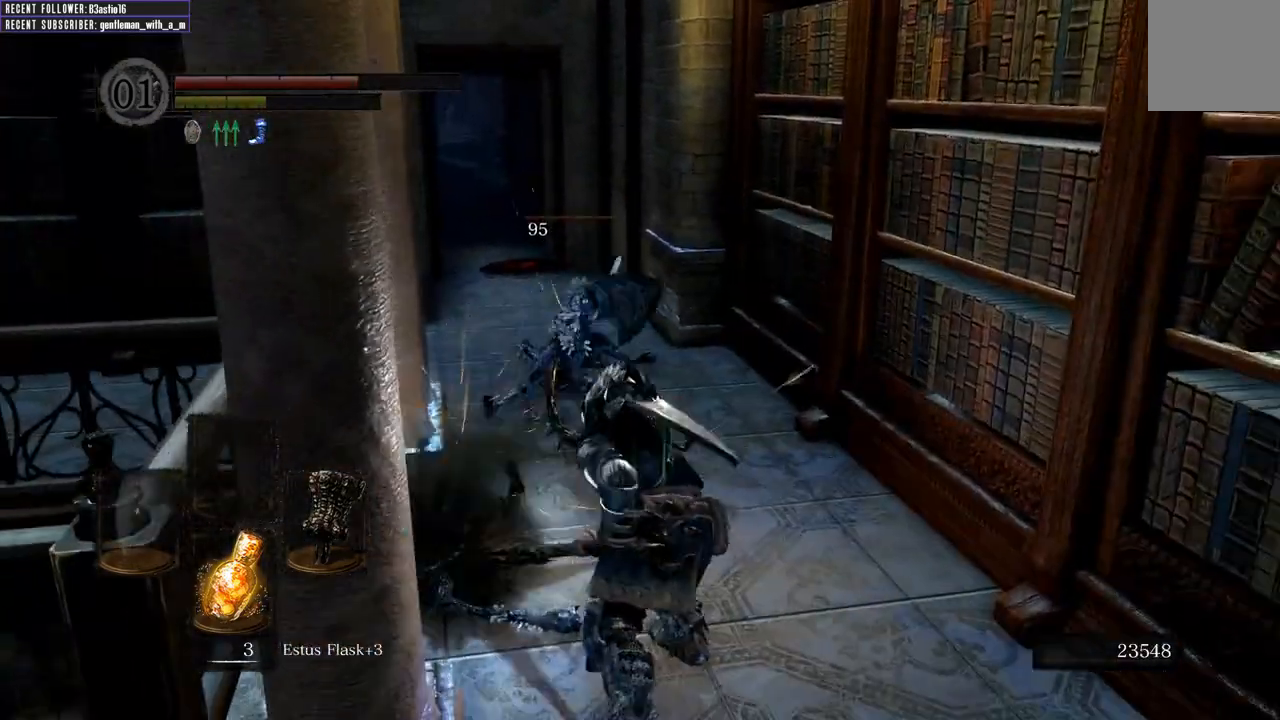
{"buttons": [], "left_stick": "right", "right_stick": "center", "events": [[133, "right_stick", "left"], [167, "left_stick", "right"], [317, "right_stick", "center"]]}
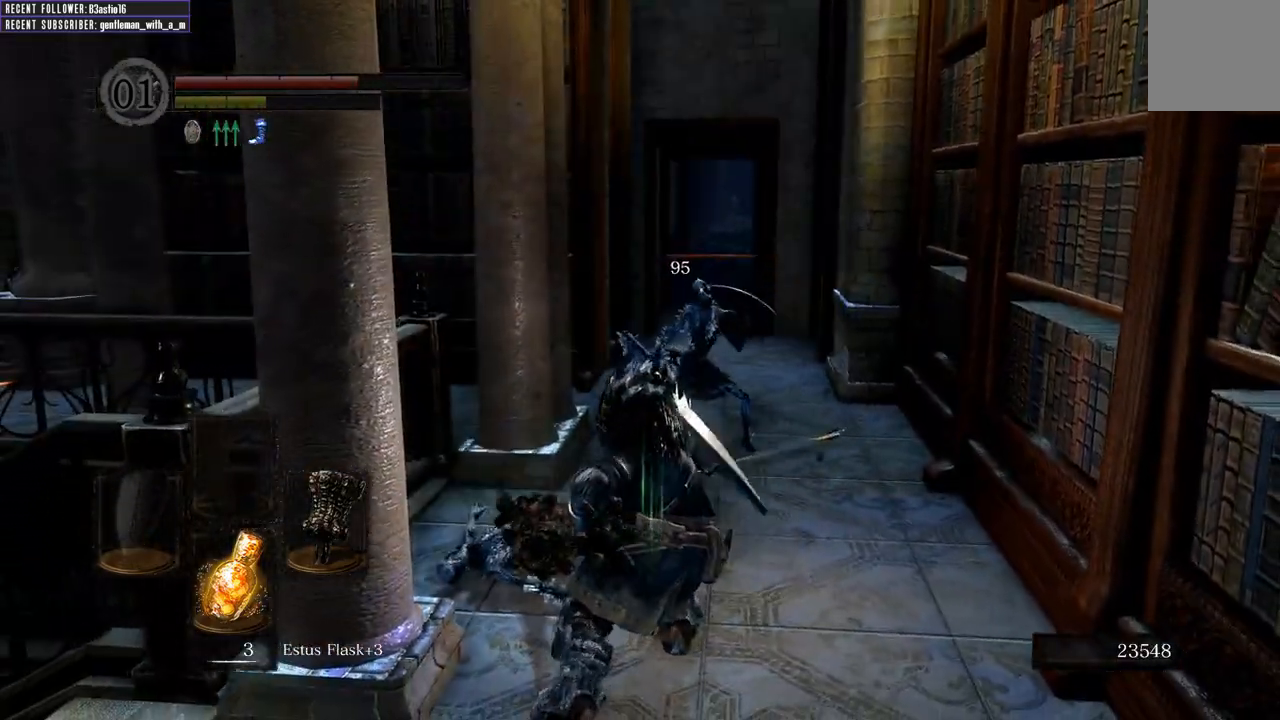
{"buttons": [], "left_stick": "right", "right_stick": "up-right", "events": [[367, "right_stick", "up-right"]]}
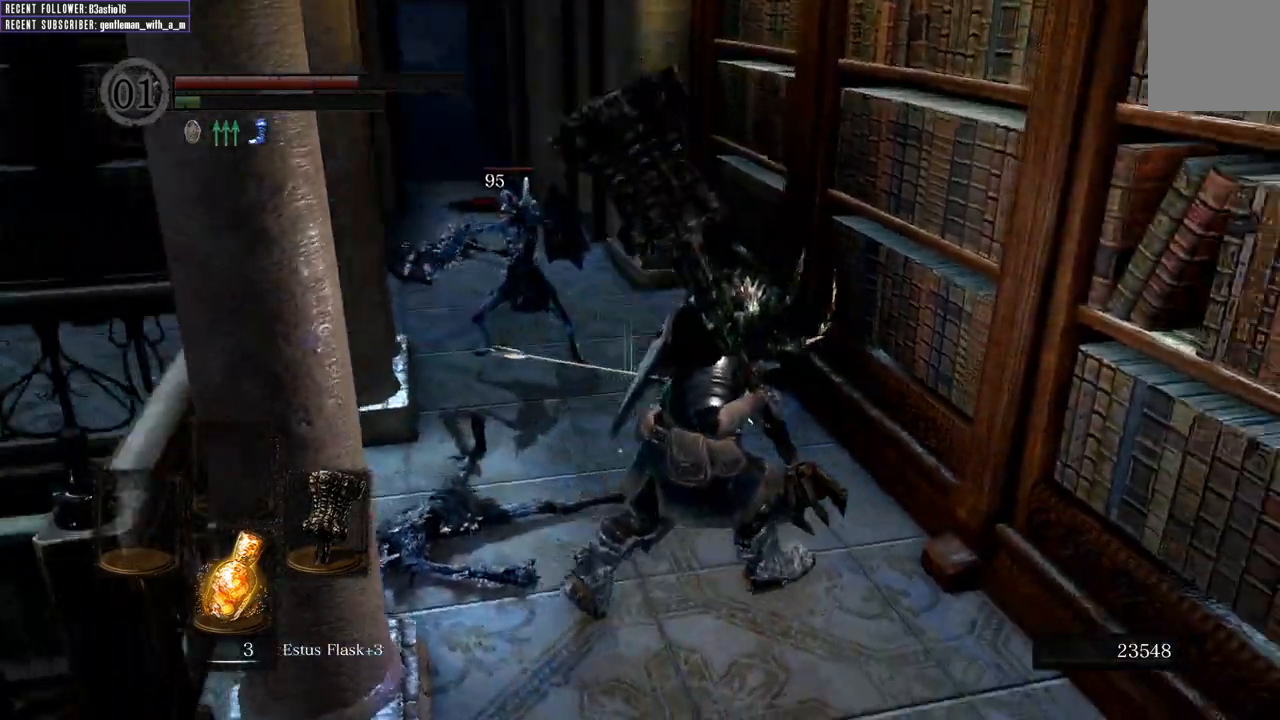
{"buttons": [], "left_stick": "up-left", "right_stick": "center", "events": [[50, "right_stick", "center"], [67, "left_stick", "up-right"], [200, "left_stick", "up"], [317, "R1", "down"], [383, "left_stick", "up-left"], [450, "R1", "up"]]}
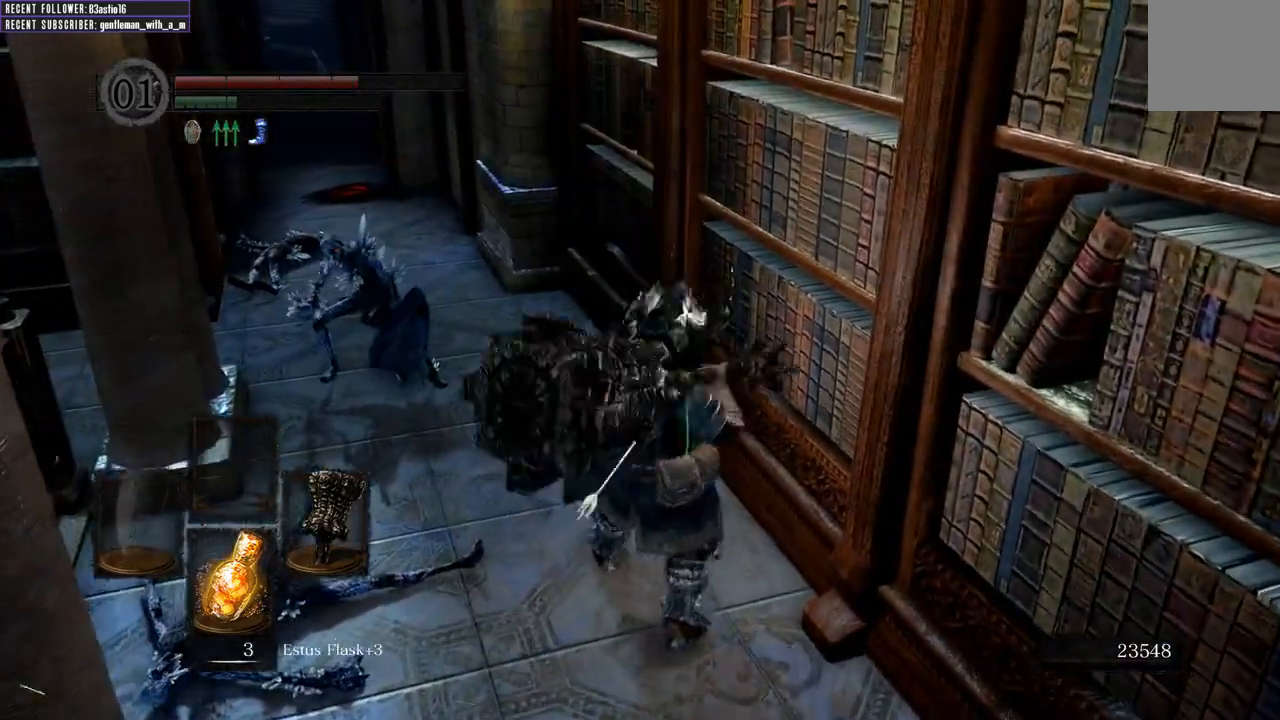
{"buttons": [], "left_stick": "up", "right_stick": "center", "events": [[17, "R1", "down"], [133, "R1", "up"], [217, "right_stick", "left"], [383, "left_stick", "up"], [400, "right_stick", "center"]]}
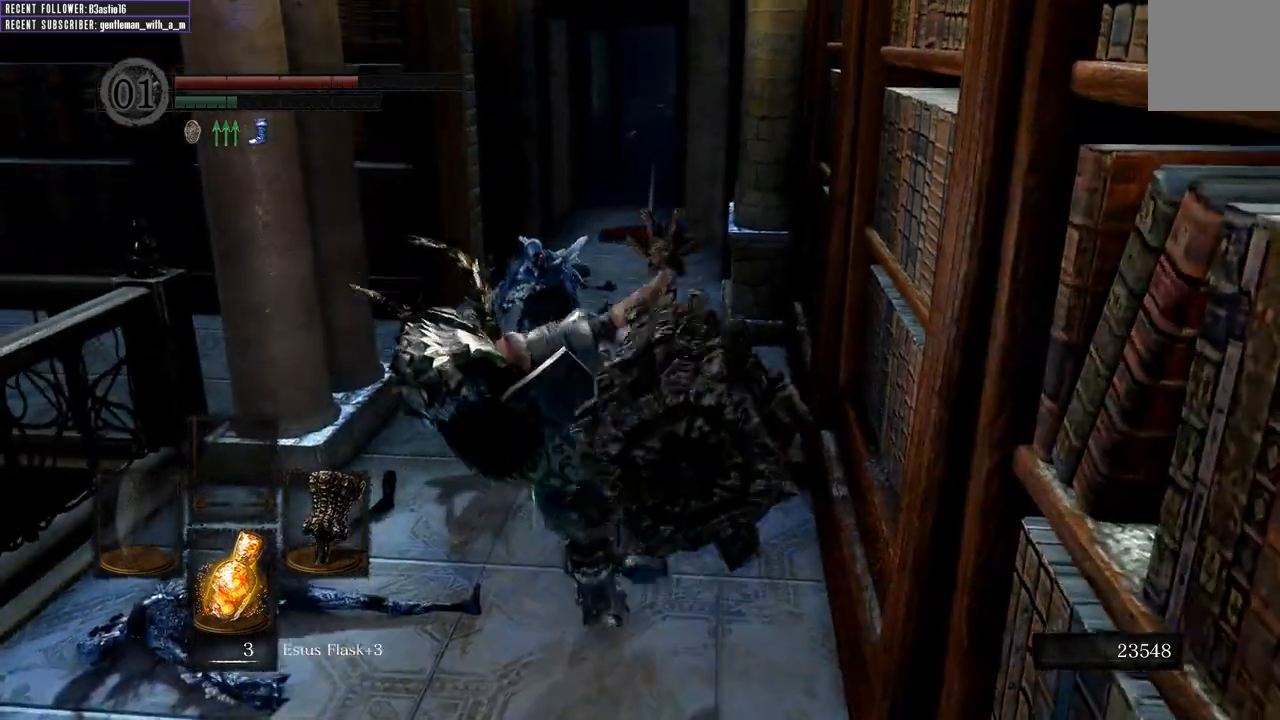
{"buttons": [], "left_stick": "up", "right_stick": "center", "events": []}
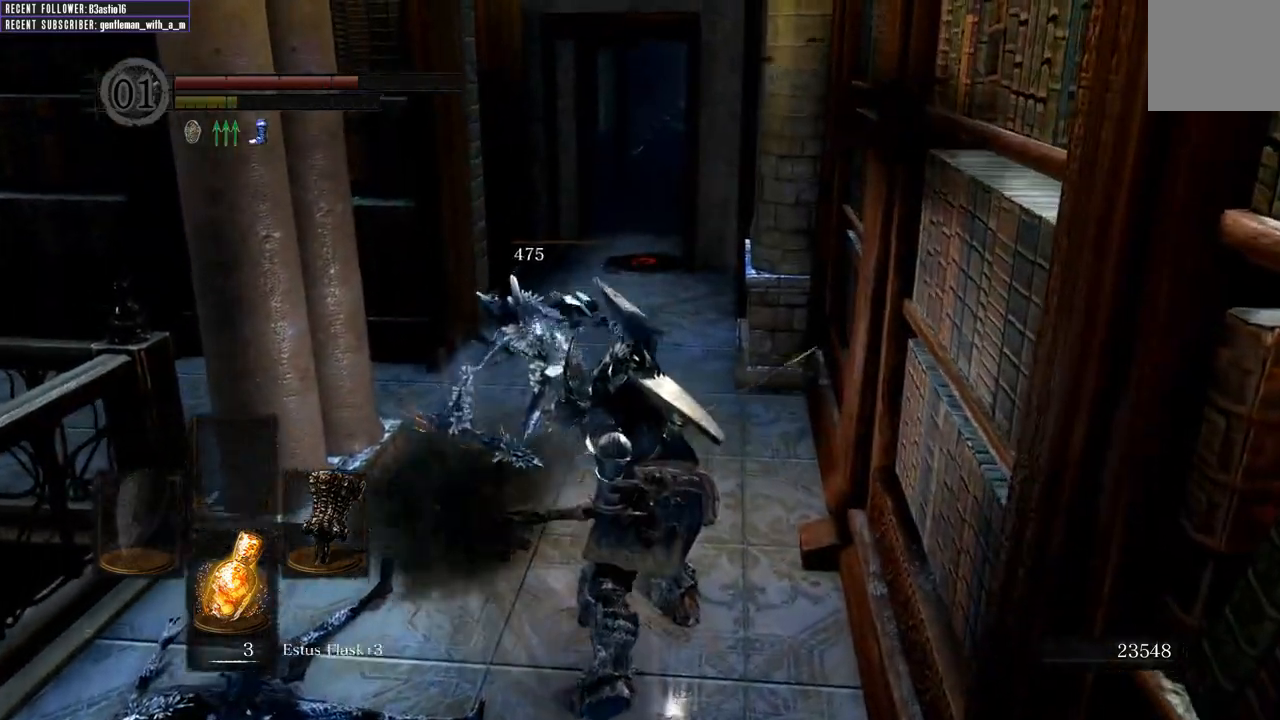
{"buttons": [], "left_stick": "up-right", "right_stick": "left", "events": [[50, "right_stick", "left"], [467, "left_stick", "up-right"]]}
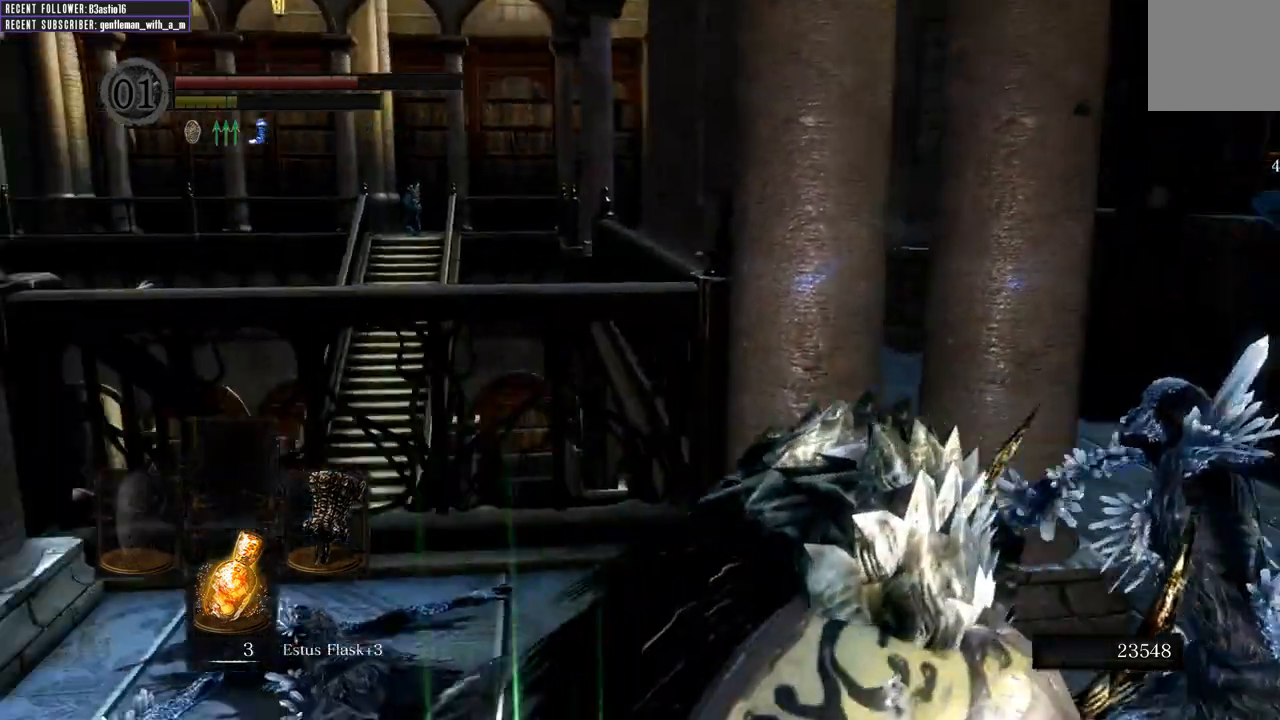
{"buttons": ["B"], "left_stick": "up-right", "right_stick": "up-right", "events": [[33, "B", "down"], [33, "right_stick", "center"], [467, "right_stick", "up-right"]]}
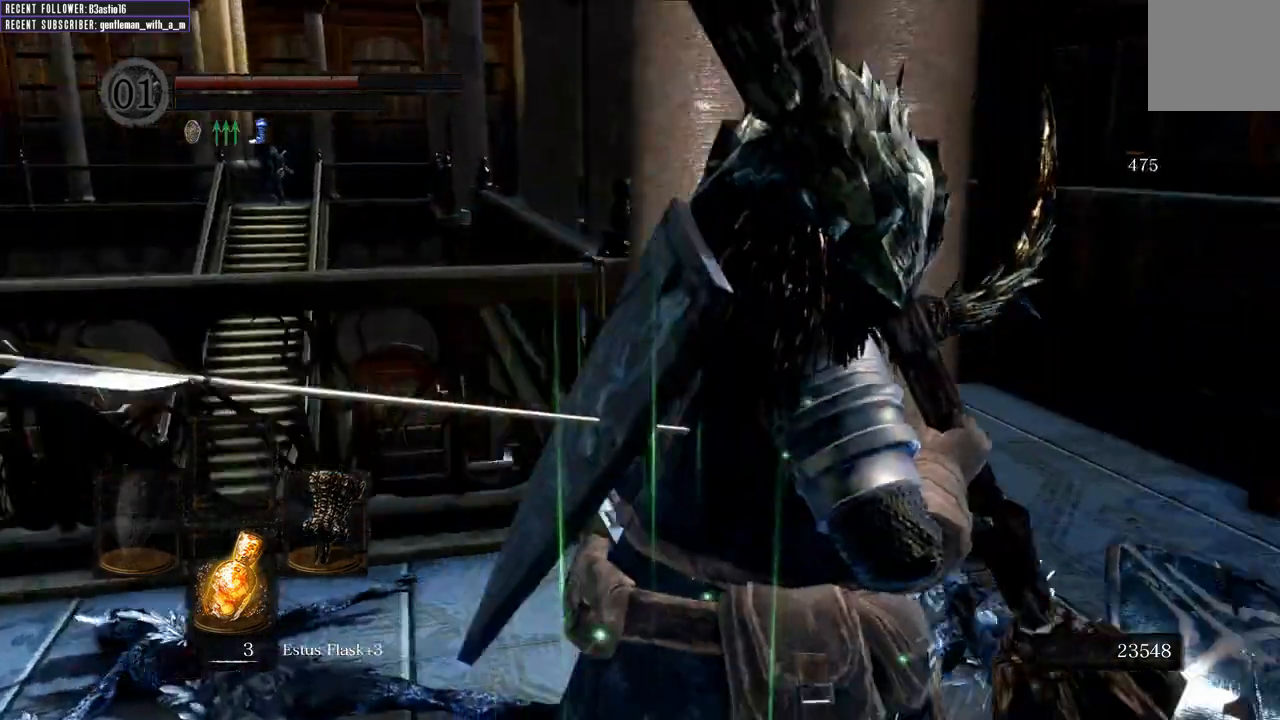
{"buttons": ["B"], "left_stick": "up", "right_stick": "center", "events": [[167, "right_stick", "center"], [200, "left_stick", "up"]]}
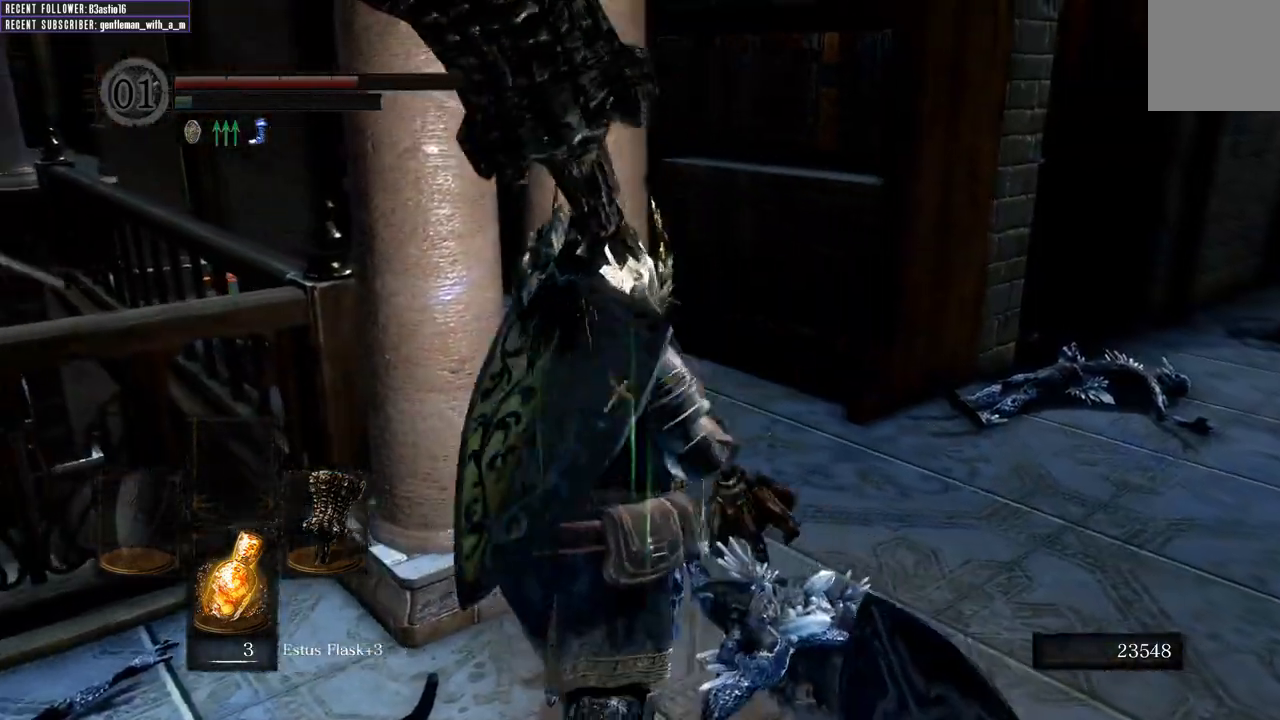
{"buttons": ["B"], "left_stick": "up", "right_stick": "center", "events": [[33, "left_stick", "up-right"], [483, "left_stick", "up"]]}
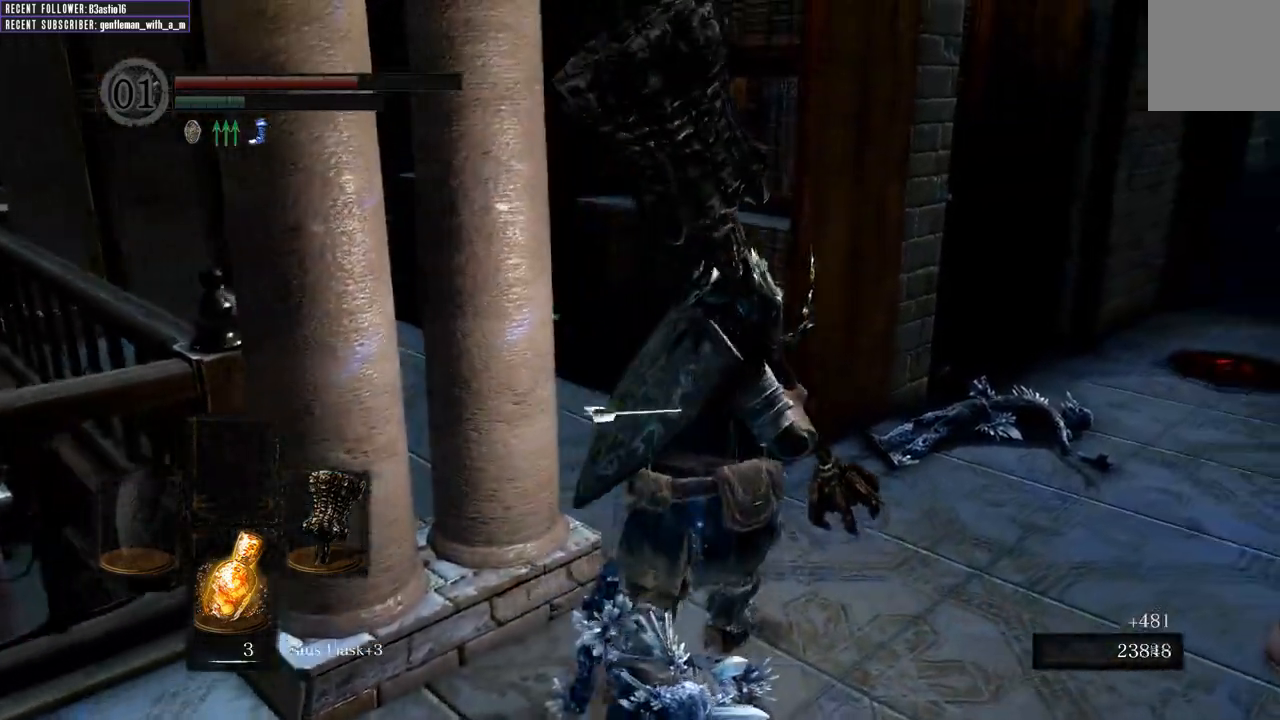
{"buttons": [], "left_stick": "up", "right_stick": "center", "events": [[433, "B", "up"]]}
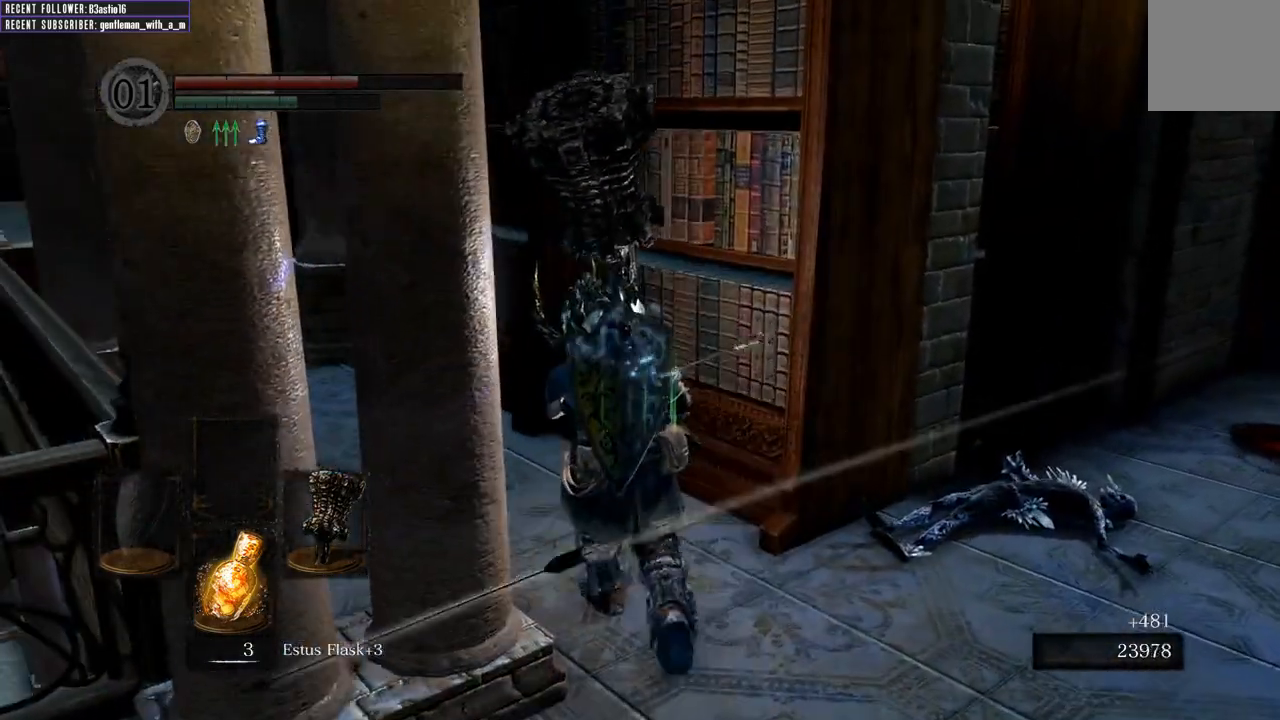
{"buttons": [], "left_stick": "center", "right_stick": "center", "events": [[483, "left_stick", "center"]]}
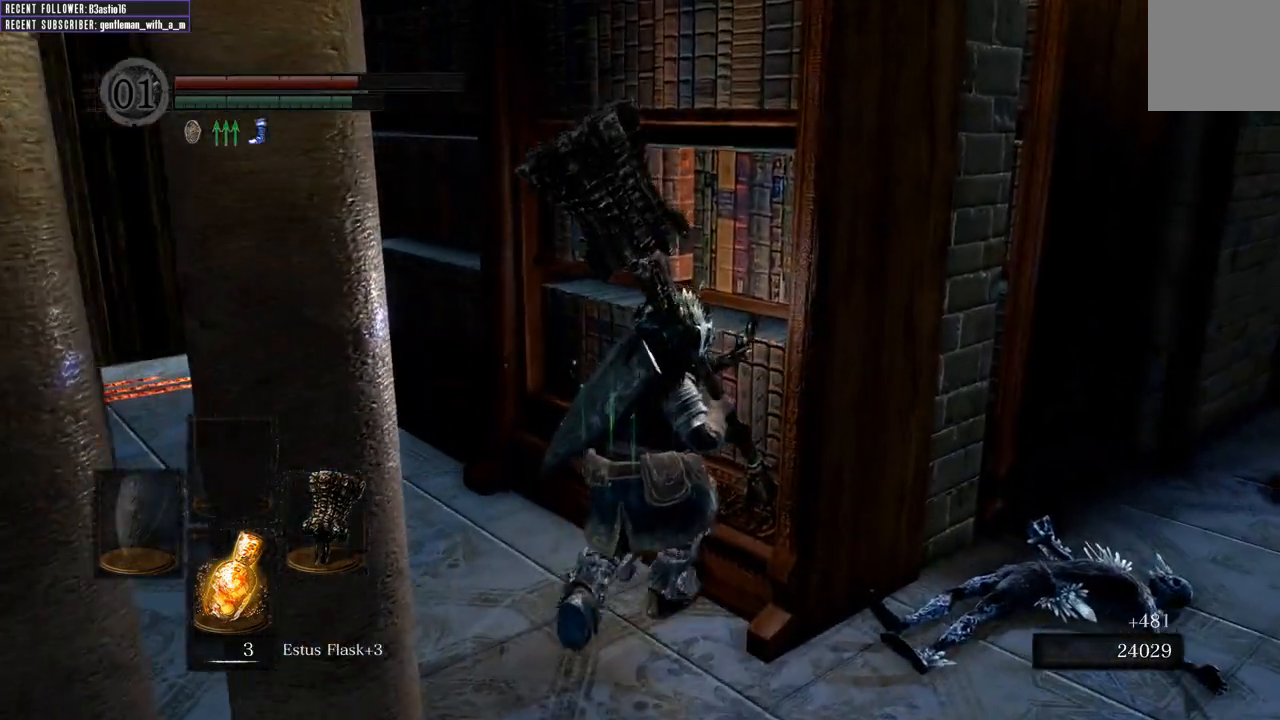
{"buttons": [], "left_stick": "center", "right_stick": "left", "events": [[50, "X", "down"], [133, "X", "up"], [383, "right_stick", "left"]]}
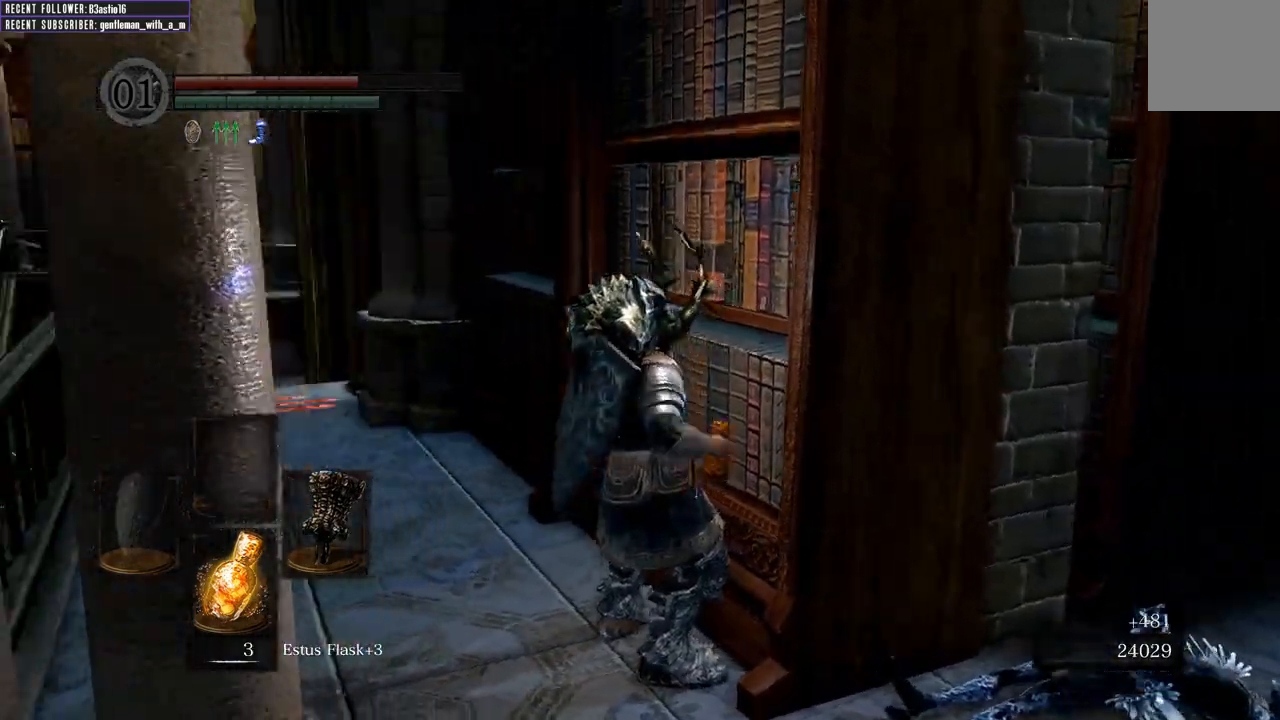
{"buttons": [], "left_stick": "center", "right_stick": "center", "events": [[50, "right_stick", "center"]]}
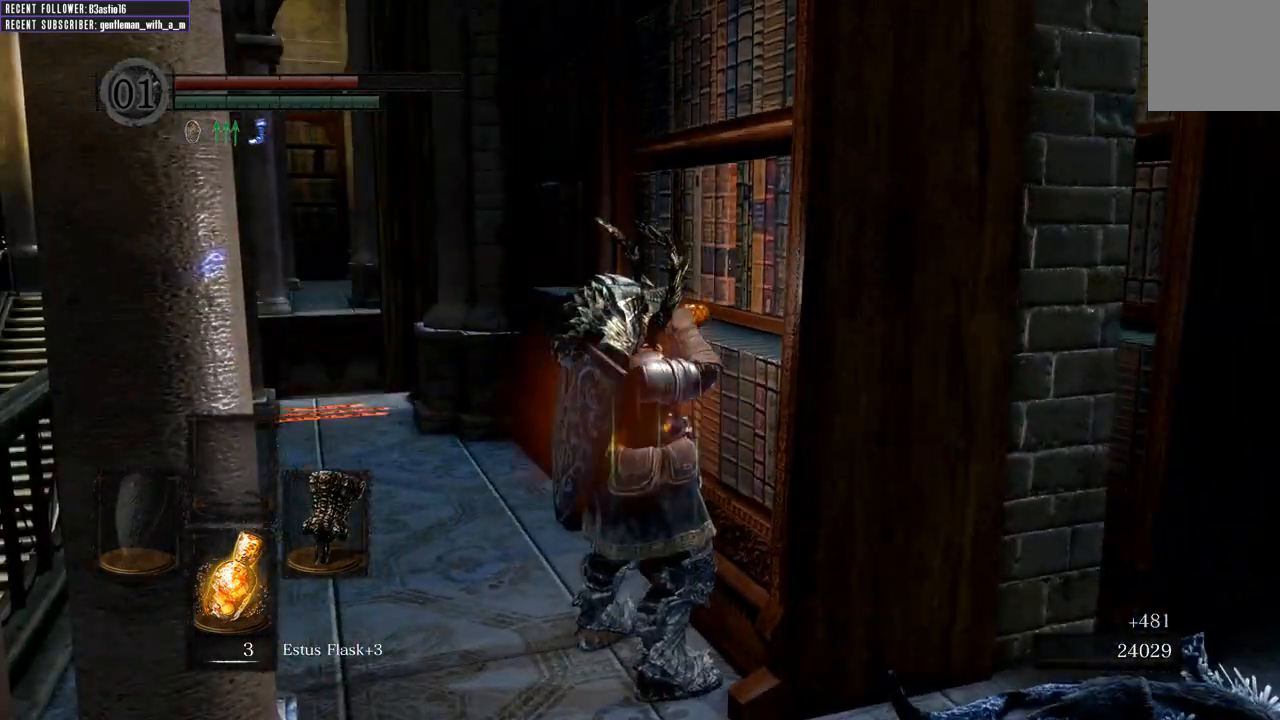
{"buttons": [], "left_stick": "center", "right_stick": "center", "events": [[50, "right_stick", "left"], [150, "right_stick", "center"]]}
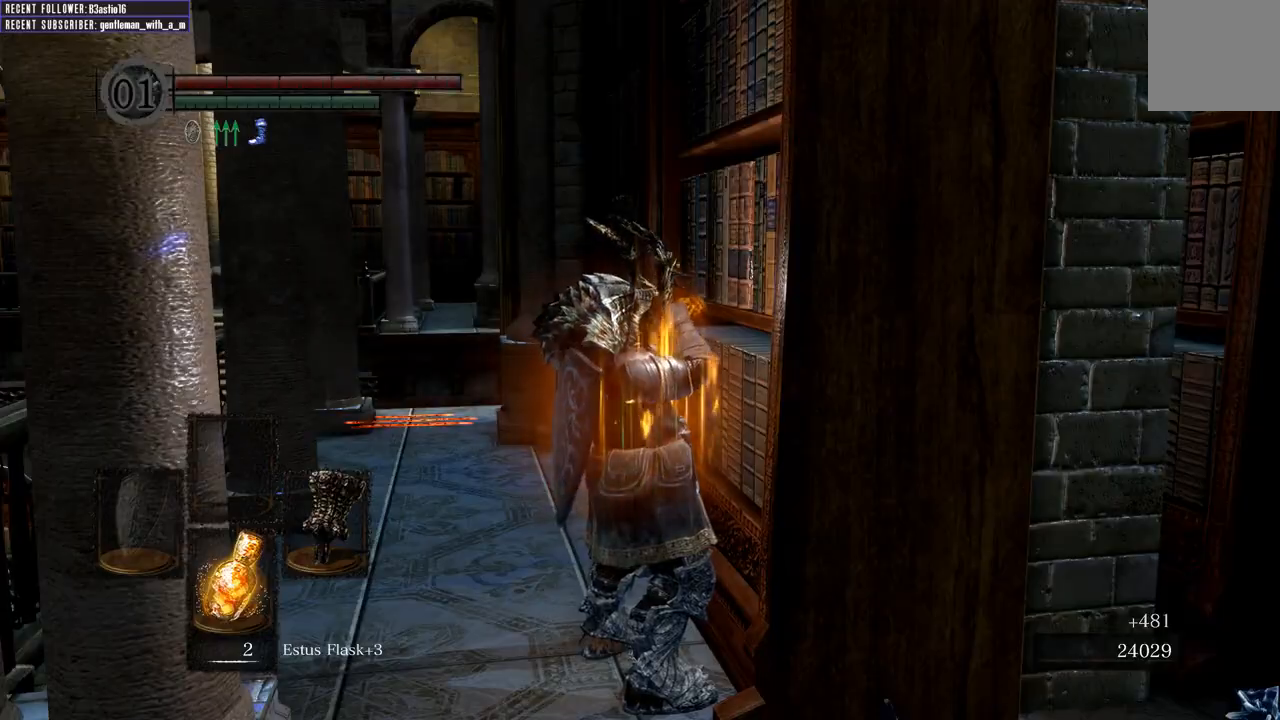
{"buttons": [], "left_stick": "right", "right_stick": "right", "events": [[133, "right_stick", "right"], [417, "left_stick", "right"]]}
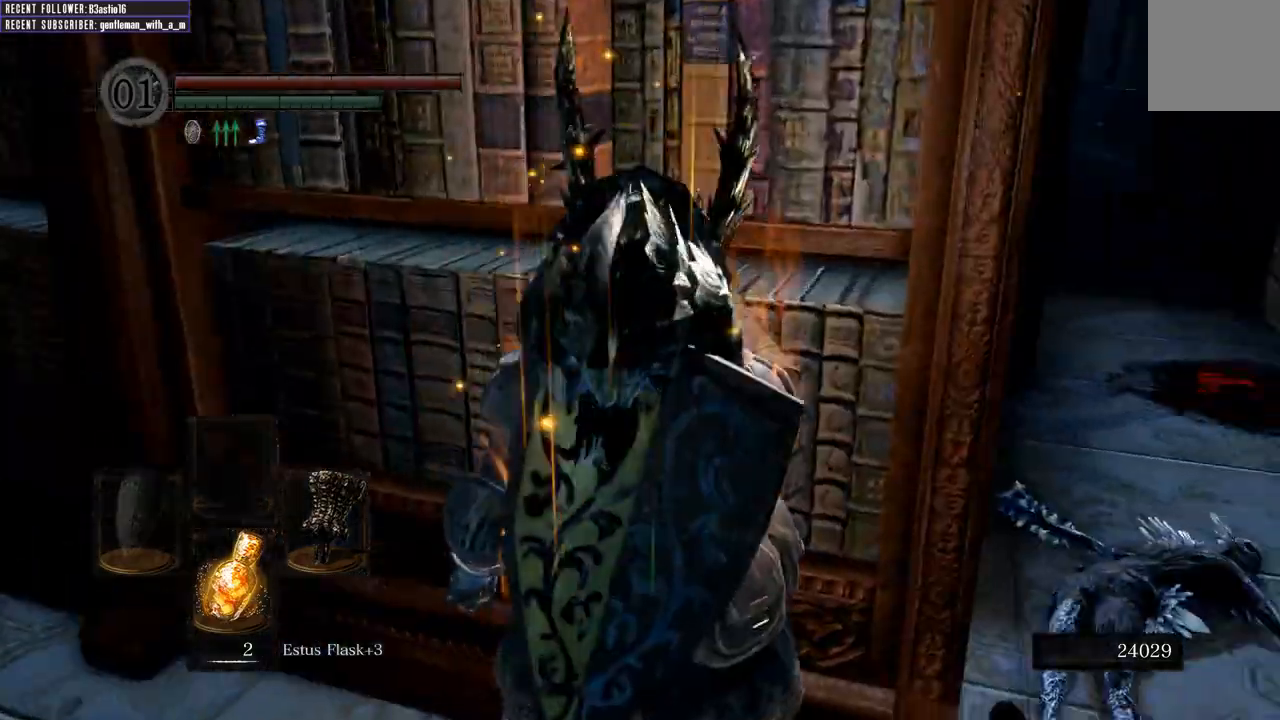
{"buttons": ["B"], "left_stick": "right", "right_stick": "center", "events": [[83, "B", "down"], [117, "right_stick", "center"]]}
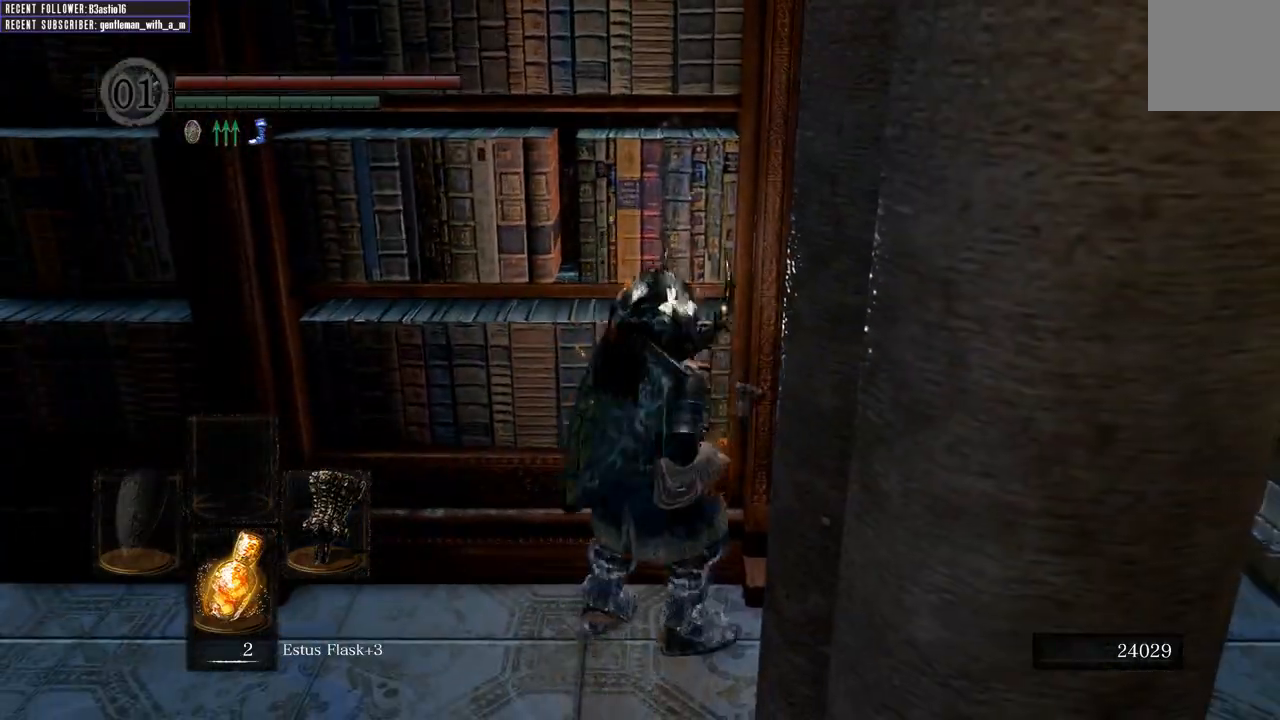
{"buttons": ["B"], "left_stick": "up-right", "right_stick": "down-left", "events": [[333, "right_stick", "down-left"], [383, "left_stick", "up-right"]]}
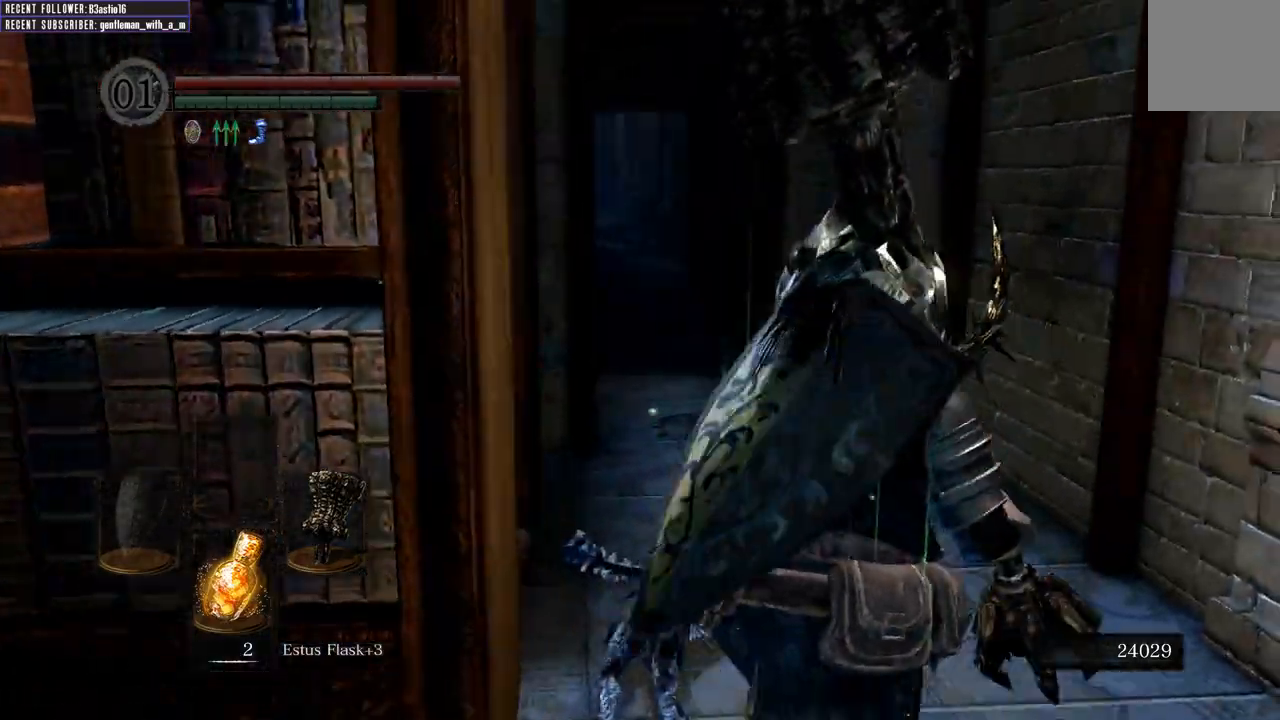
{"buttons": ["B"], "left_stick": "up", "right_stick": "center", "events": [[33, "right_stick", "center"], [67, "left_stick", "up"]]}
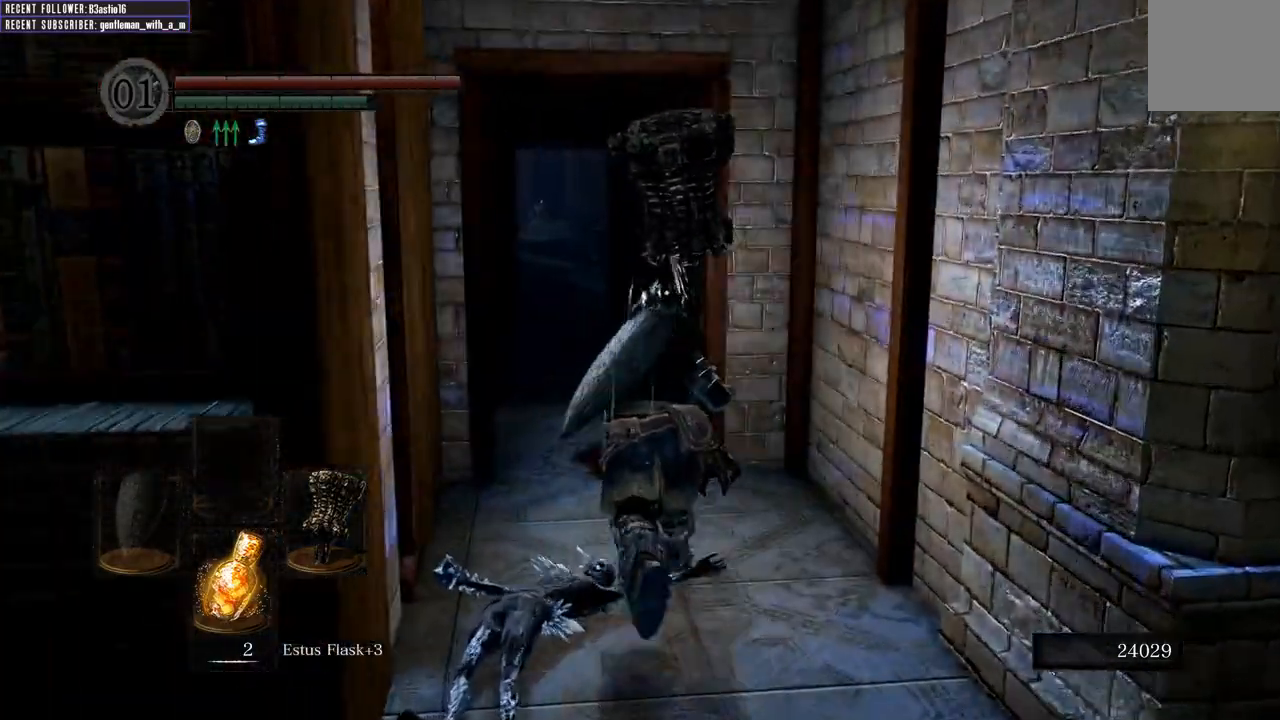
{"buttons": ["B"], "left_stick": "up", "right_stick": "center", "events": []}
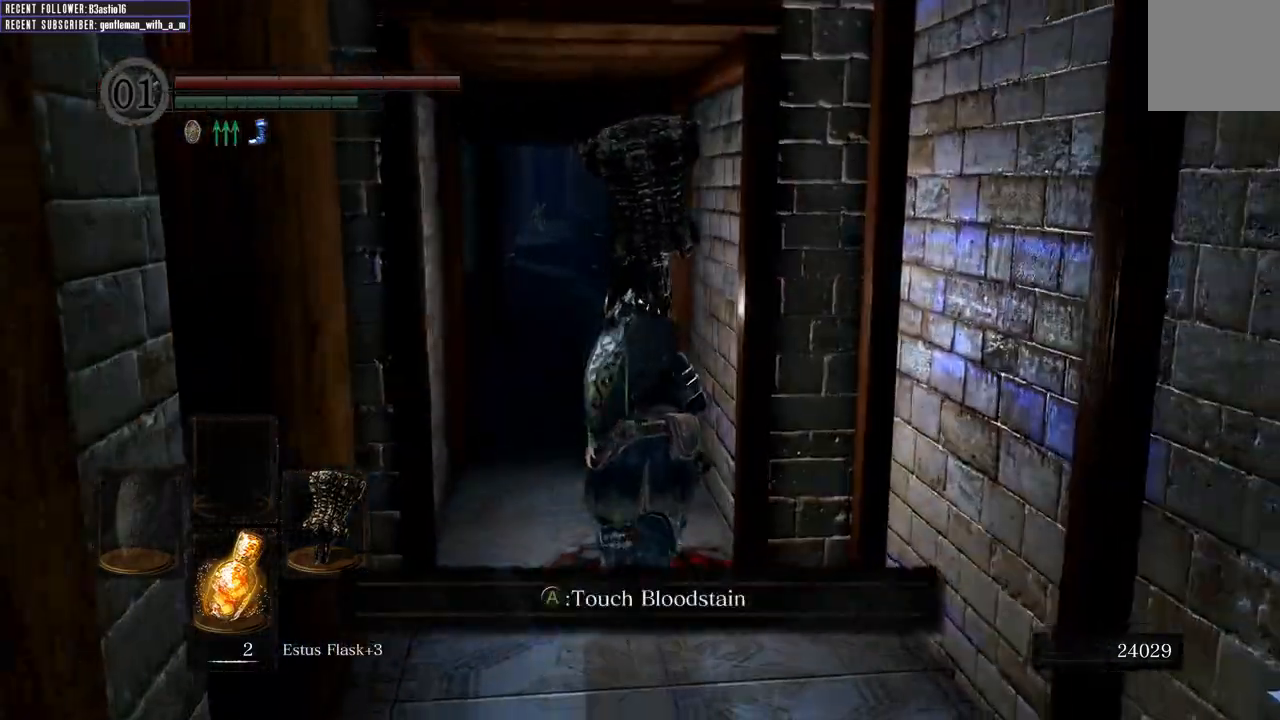
{"buttons": ["B"], "left_stick": "up-left", "right_stick": "center", "events": [[350, "left_stick", "up-left"]]}
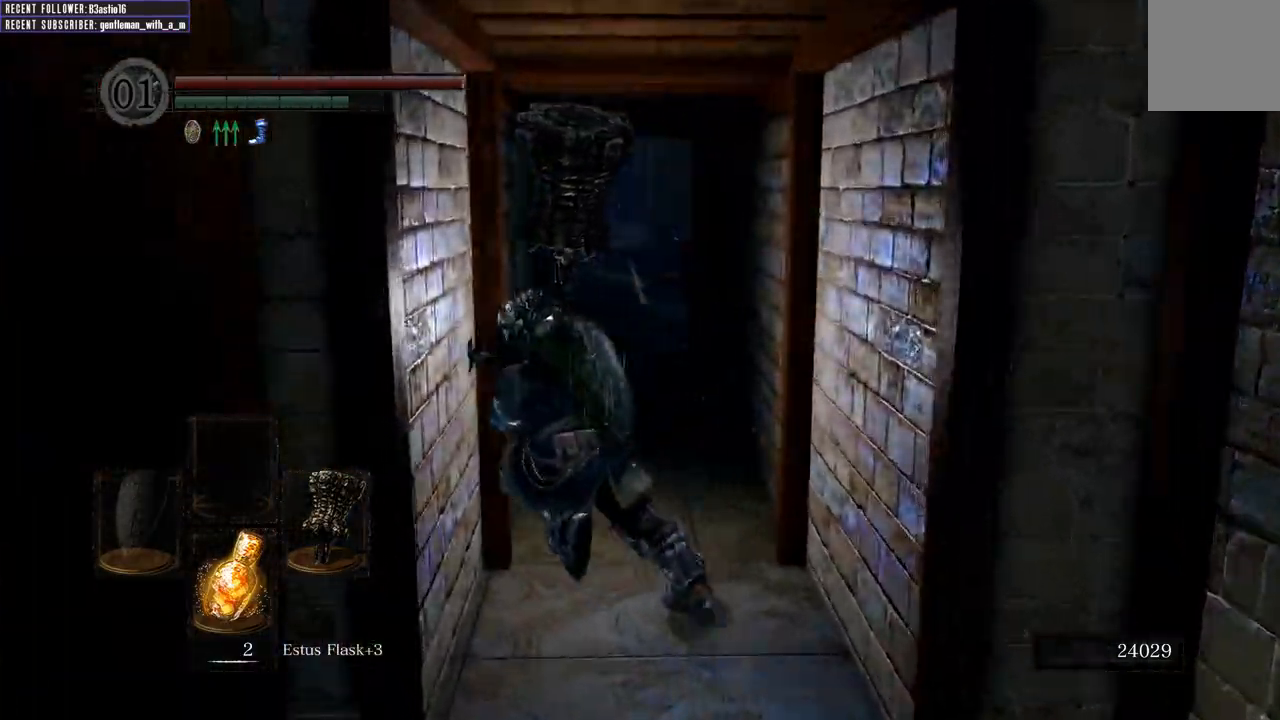
{"buttons": ["B"], "left_stick": "up", "right_stick": "center", "events": [[167, "left_stick", "up"]]}
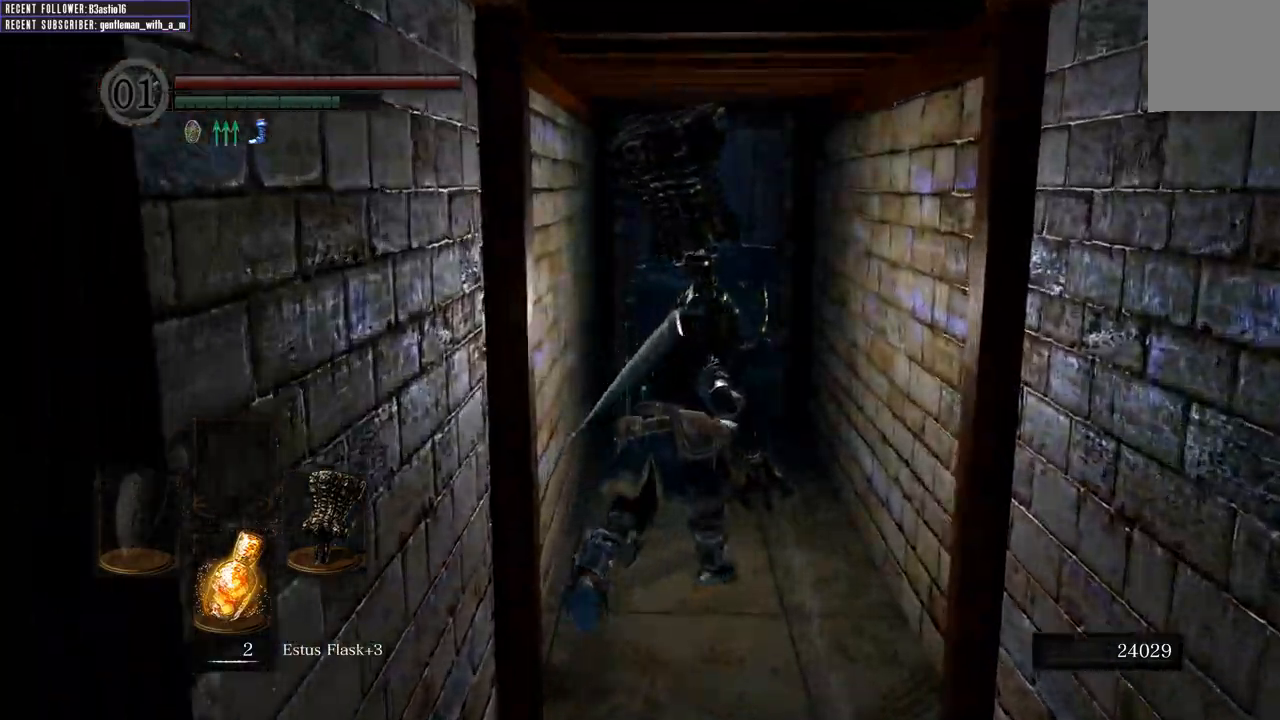
{"buttons": ["B"], "left_stick": "up", "right_stick": "center", "events": []}
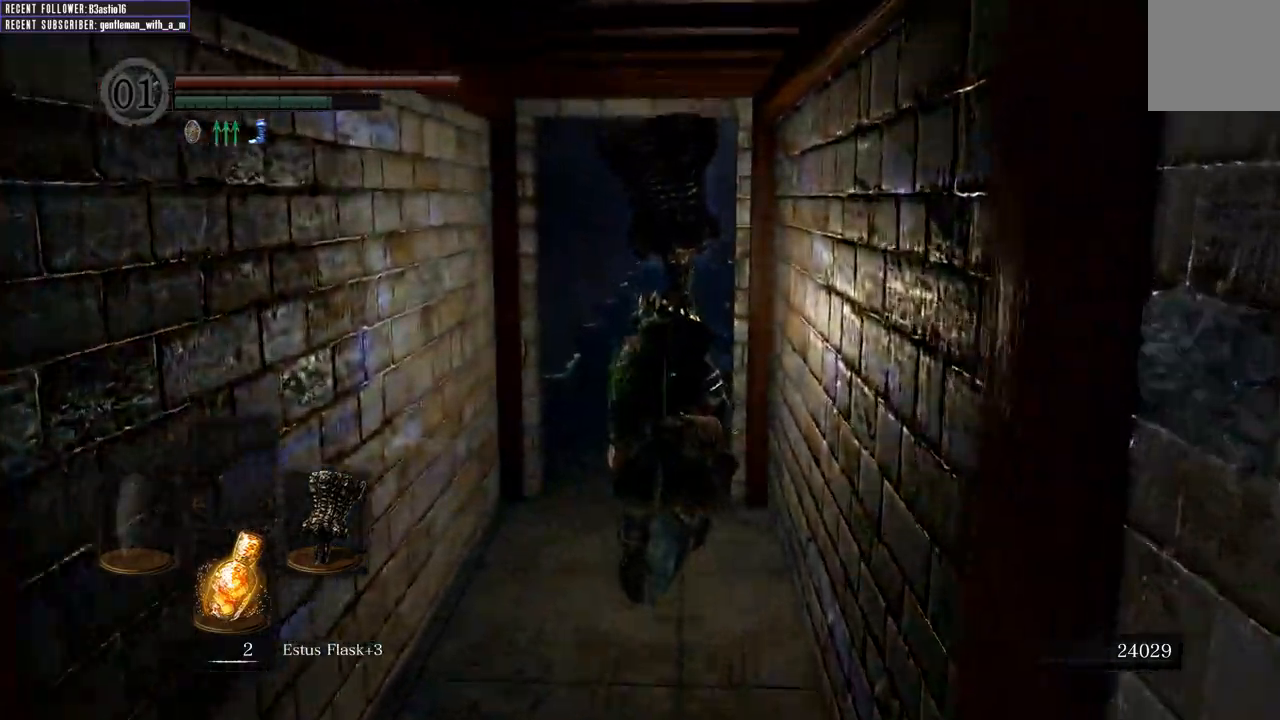
{"buttons": ["B"], "left_stick": "up", "right_stick": "center", "events": [[150, "right_stick", "left"], [383, "right_stick", "center"]]}
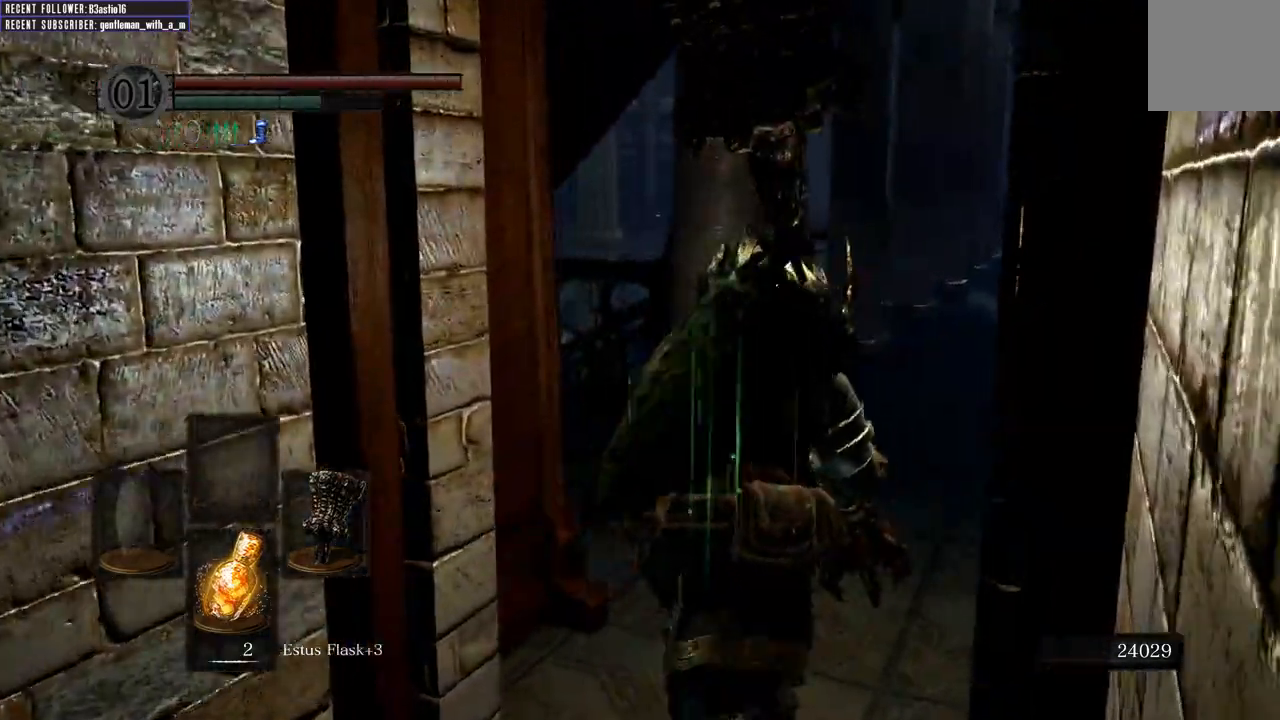
{"buttons": ["B"], "left_stick": "up", "right_stick": "center", "events": [[133, "right_stick", "left"], [483, "right_stick", "center"]]}
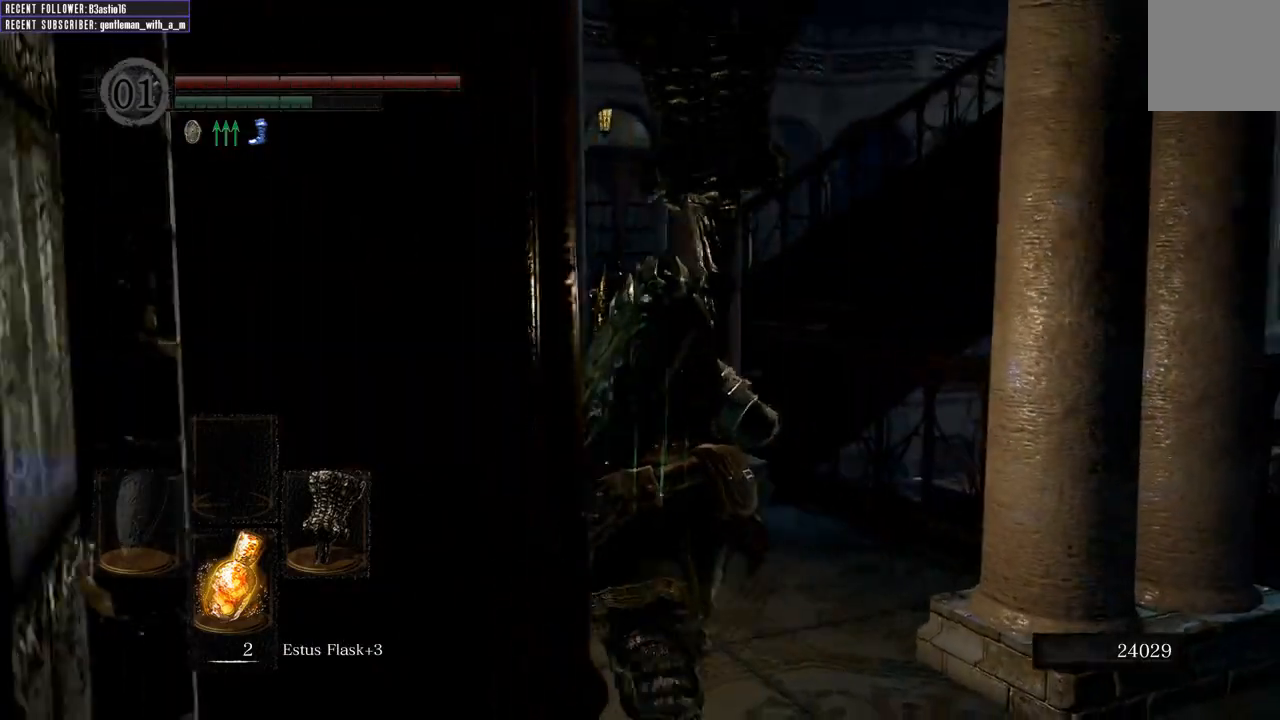
{"buttons": ["B"], "left_stick": "up", "right_stick": "center", "events": [[317, "right_stick", "left"], [500, "right_stick", "center"]]}